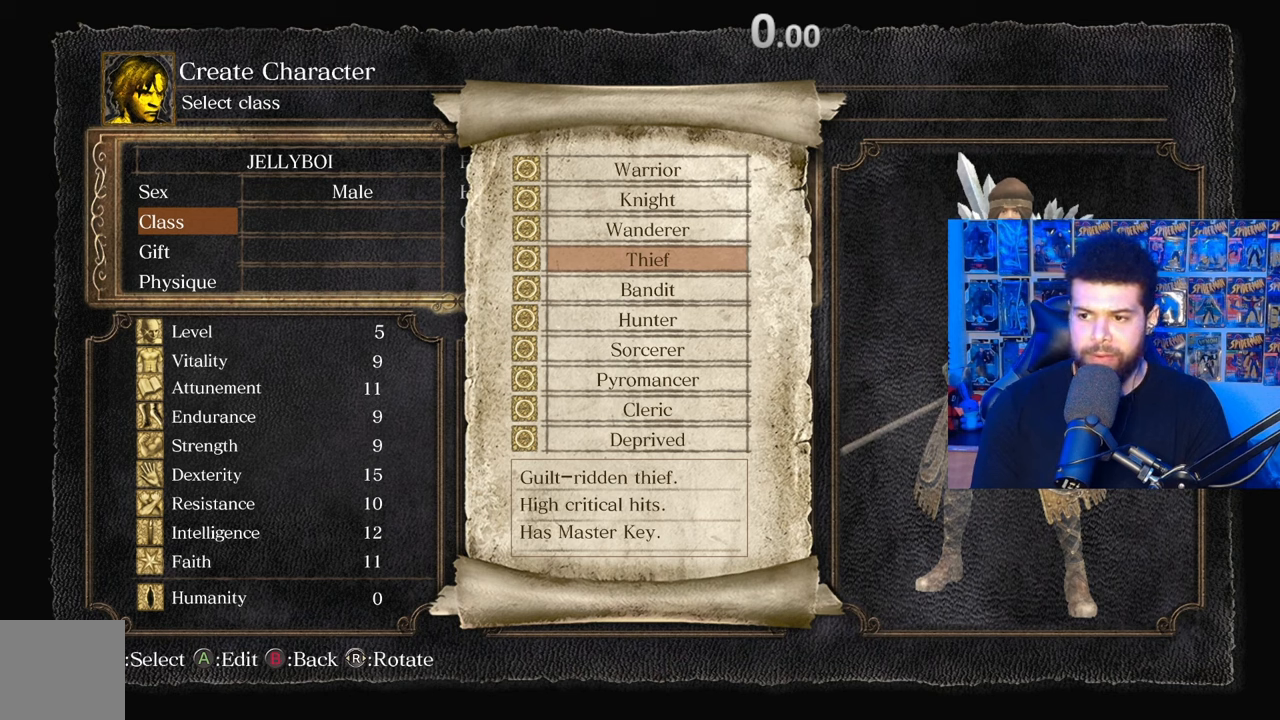
Gameplay with a controller (Xbox layout); each line is a JSON object with the inputs held at the frame after it. "events" lists button and stick changes between this image and that frame as [ms after this image, input, new state], when the widget could be followed in between. Not read: SHARE.
{"buttons": [], "left_stick": "center", "right_stick": "center", "events": [[150, "right_stick", "right"], [367, "right_stick", "center"]]}
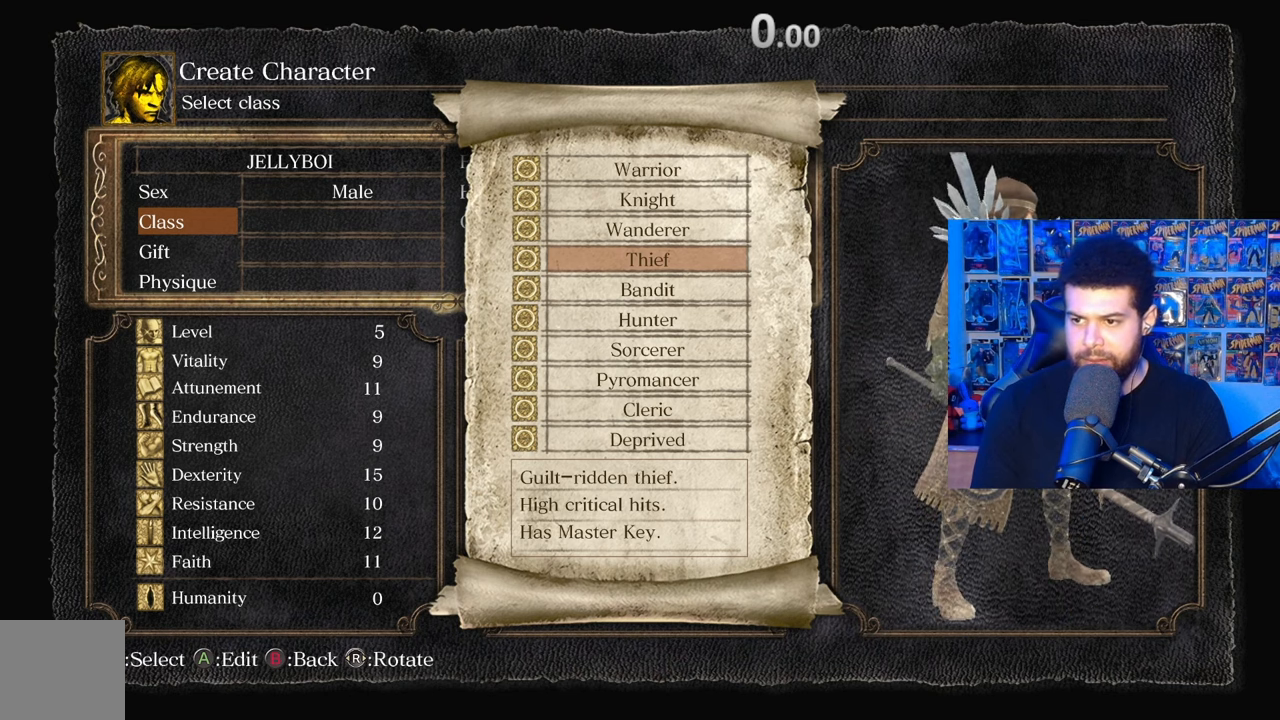
{"buttons": [], "left_stick": "center", "right_stick": "left", "events": [[317, "right_stick", "left"]]}
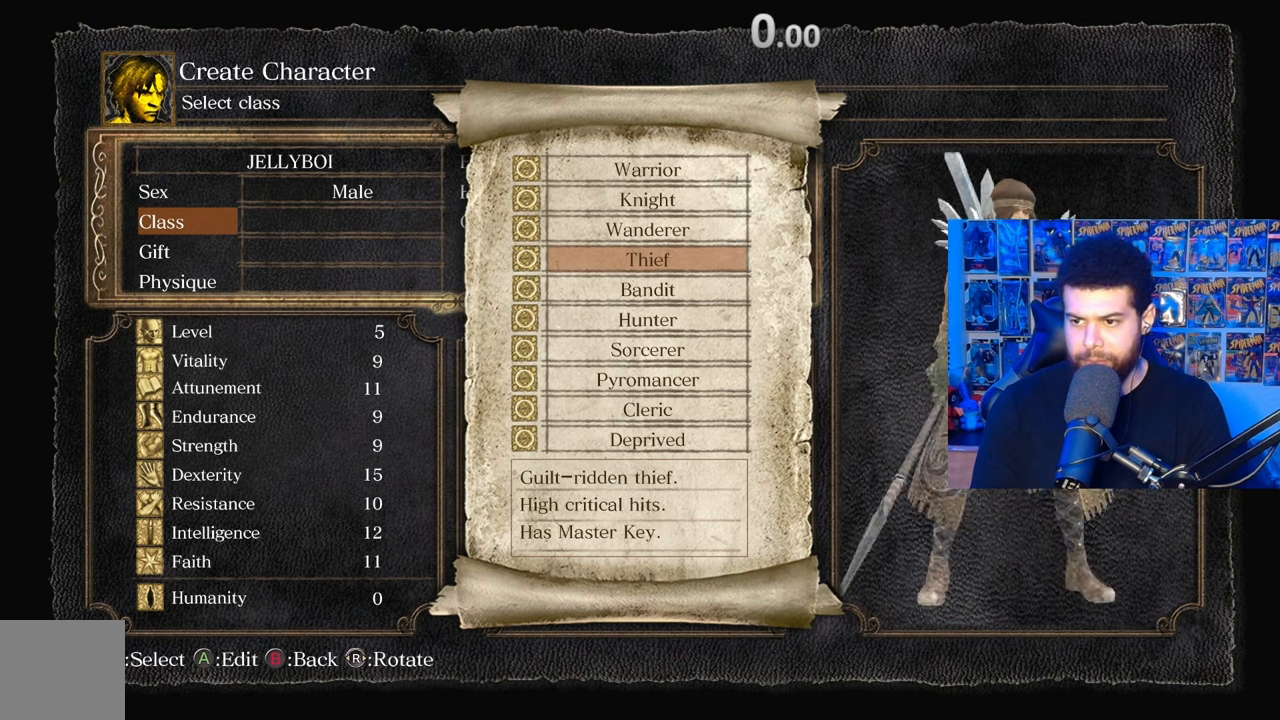
{"buttons": [], "left_stick": "center", "right_stick": "center", "events": [[233, "right_stick", "center"]]}
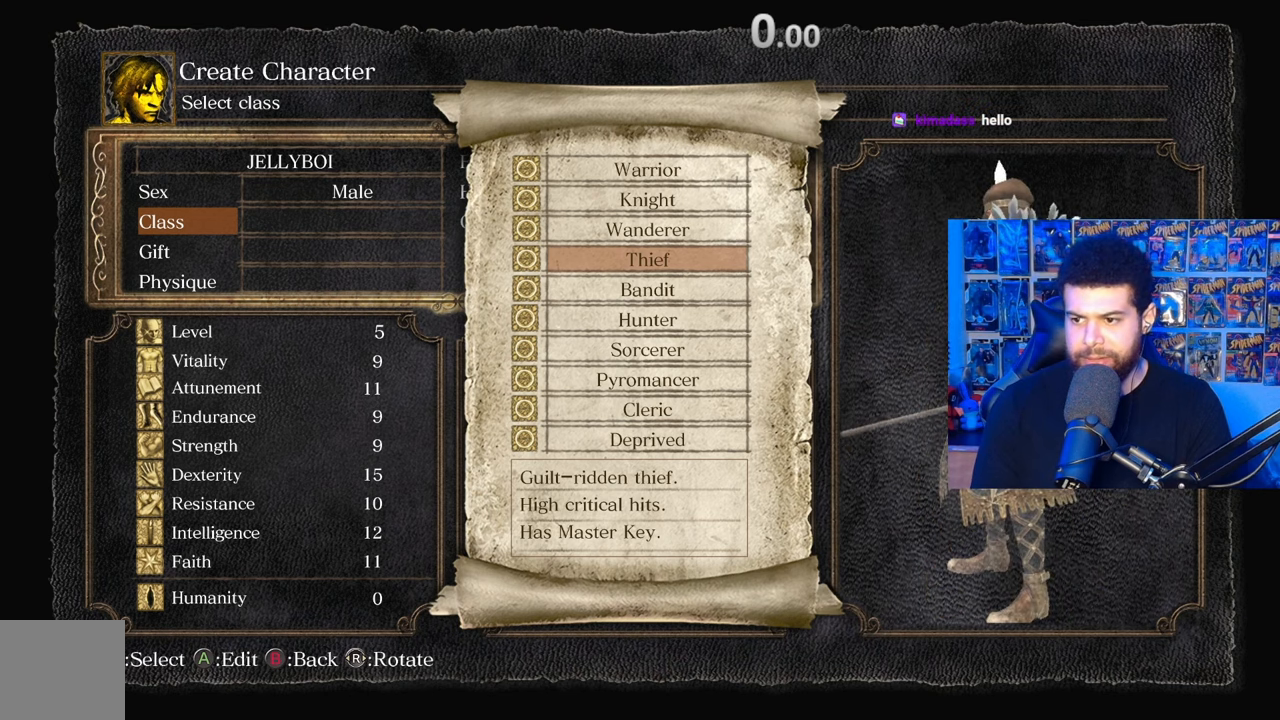
{"buttons": [], "left_stick": "center", "right_stick": "center", "events": []}
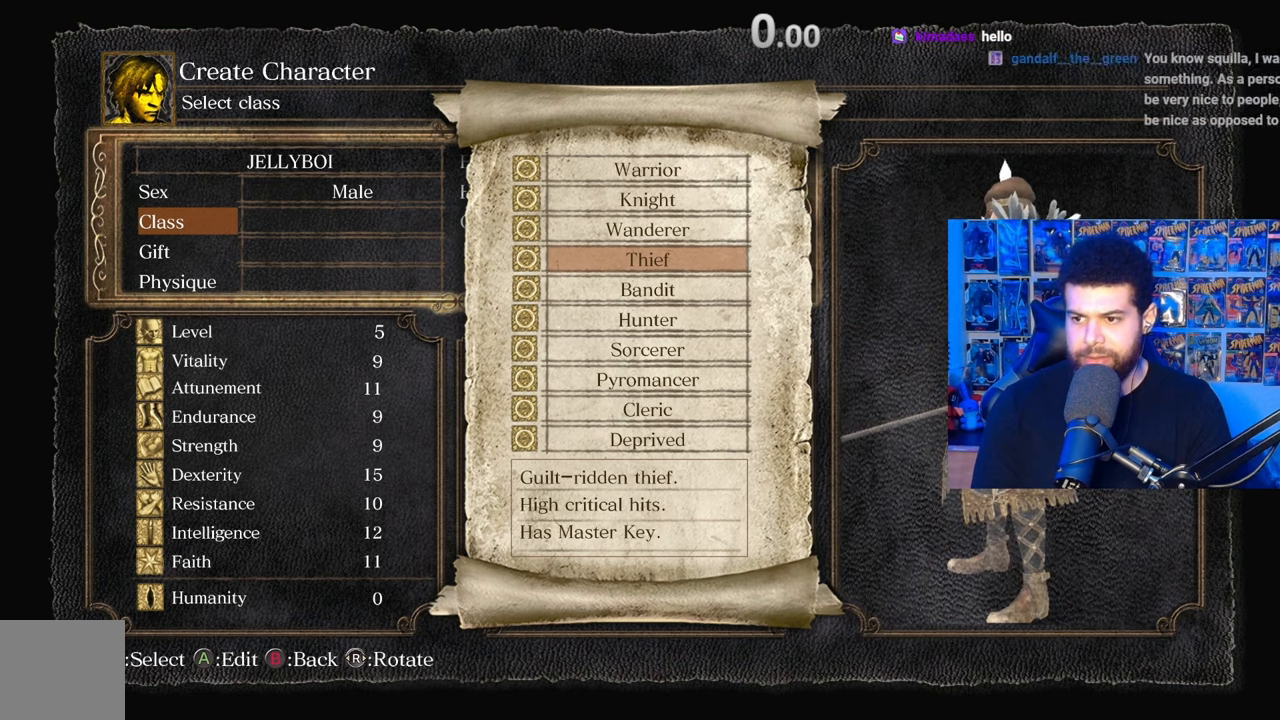
{"buttons": [], "left_stick": "center", "right_stick": "center", "events": [[200, "right_stick", "right"], [400, "right_stick", "center"]]}